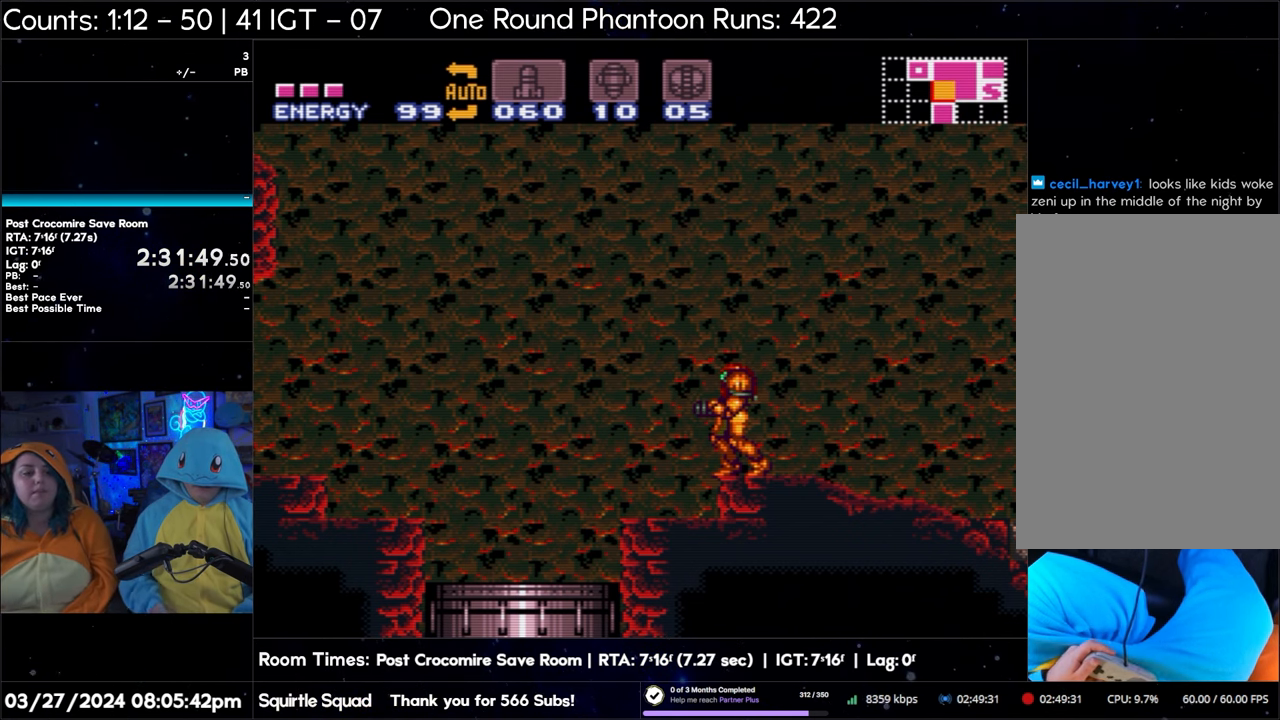
Gameplay with a controller (Nintendo layout); each line is a JSON object with the inputs held at the frame after it. "events" lists button and stick changes between this image and that frame as [ms after this image, input, new state], when the widget could be followed in between. Not read: L3 R3.
{"buttons": ["Y", "L1"], "events": [[317, "L1", "down"], [450, "Y", "down"]]}
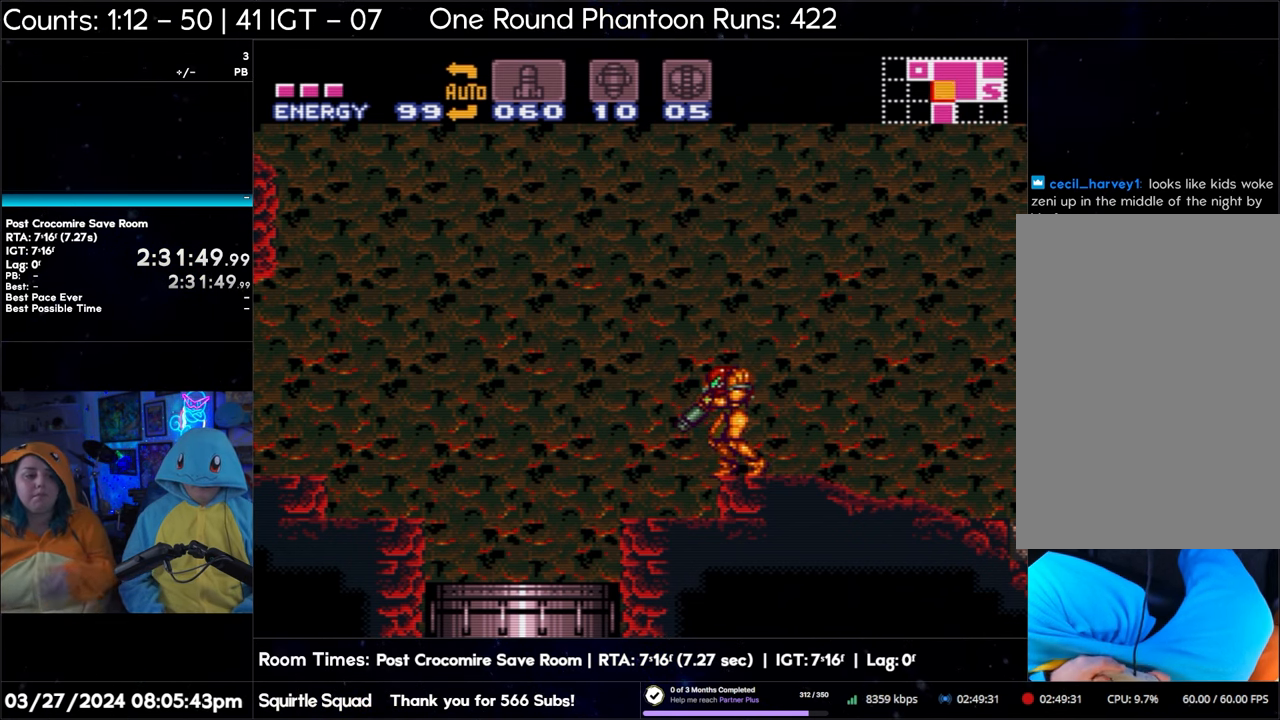
{"buttons": ["A"], "events": [[33, "Y", "up"], [200, "L1", "up"], [467, "A", "down"]]}
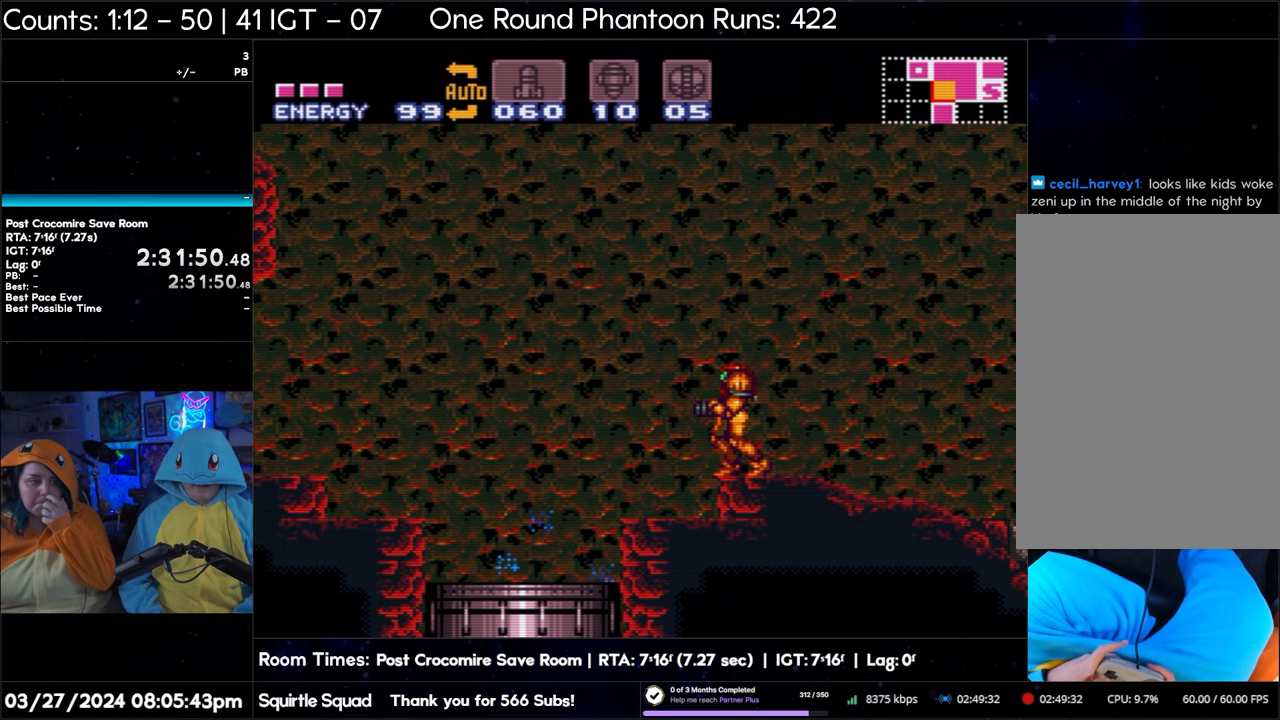
{"buttons": ["A", "DPAD_LEFT"], "events": [[67, "DPAD_LEFT", "down"]]}
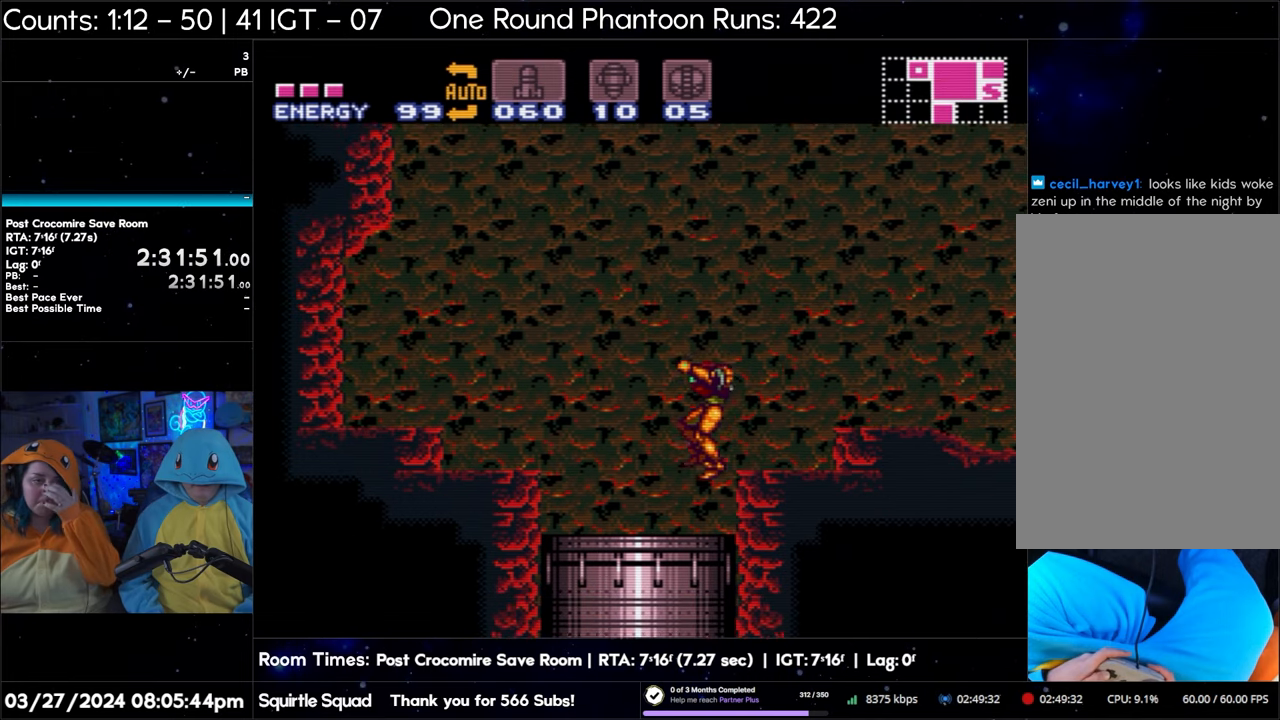
{"buttons": ["A"], "events": [[67, "DPAD_LEFT", "up"], [100, "DPAD_RIGHT", "down"], [217, "DPAD_RIGHT", "up"]]}
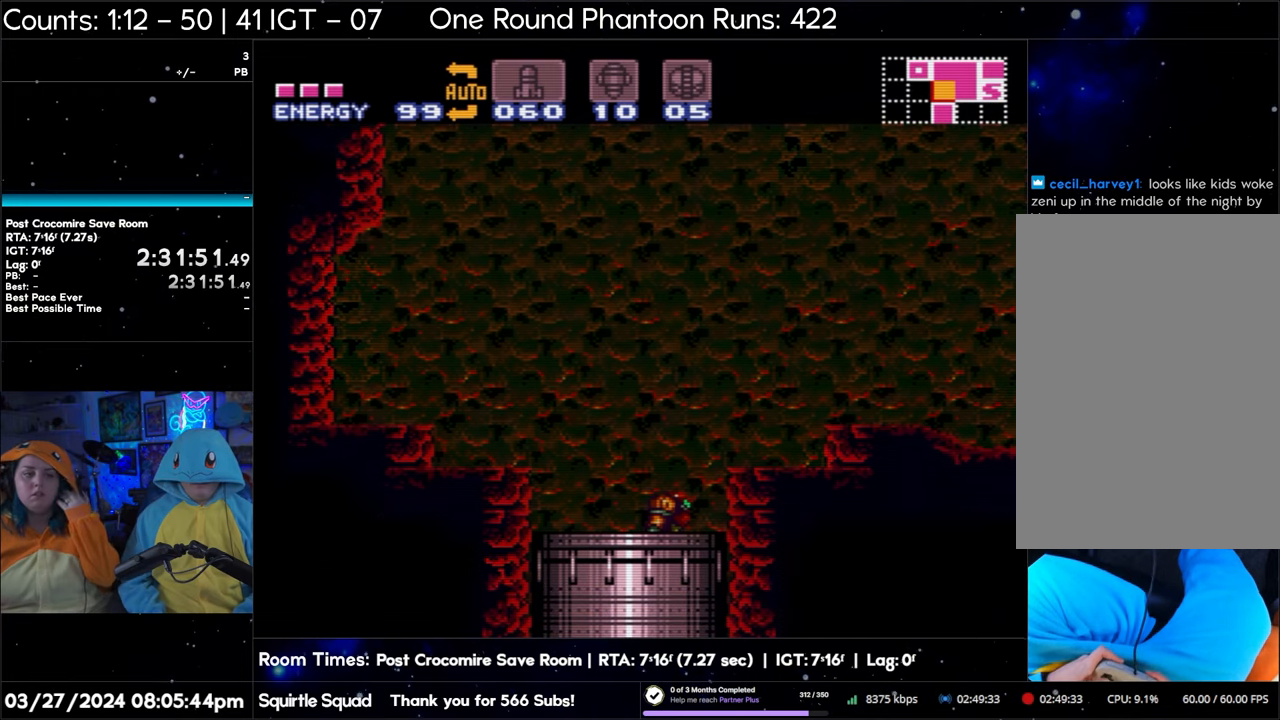
{"buttons": [], "events": [[417, "A", "up"]]}
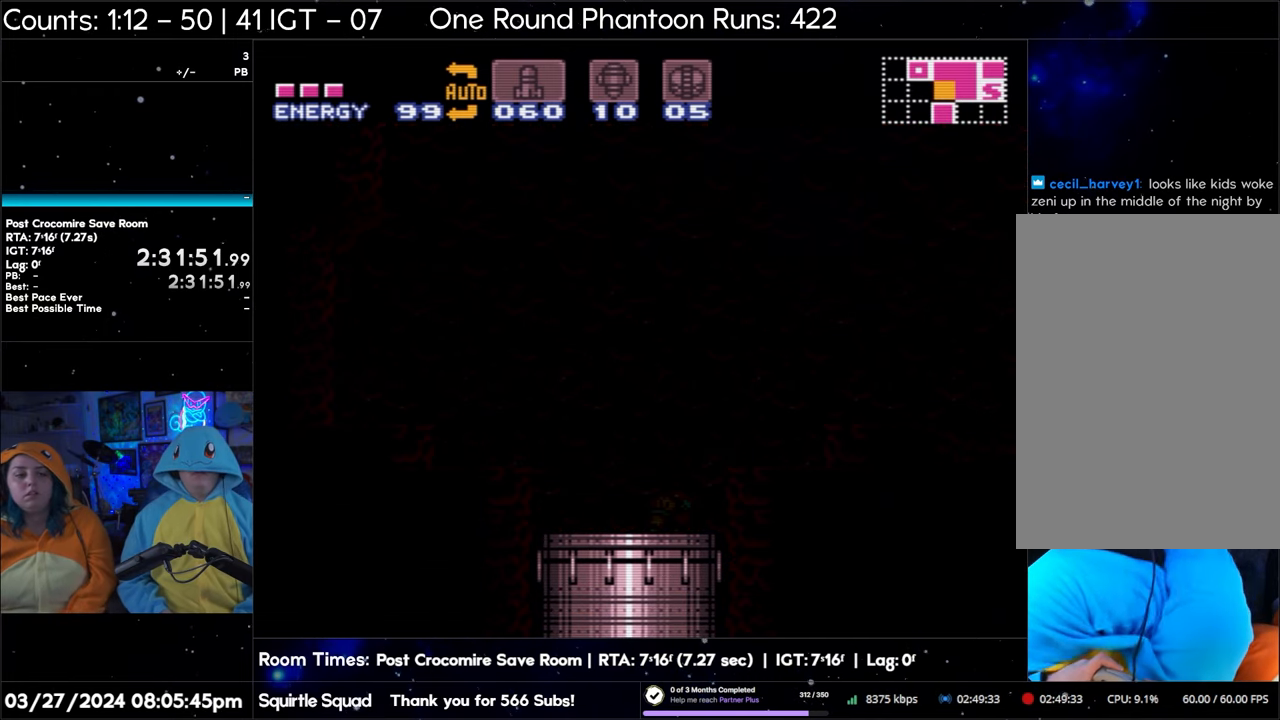
{"buttons": [], "events": []}
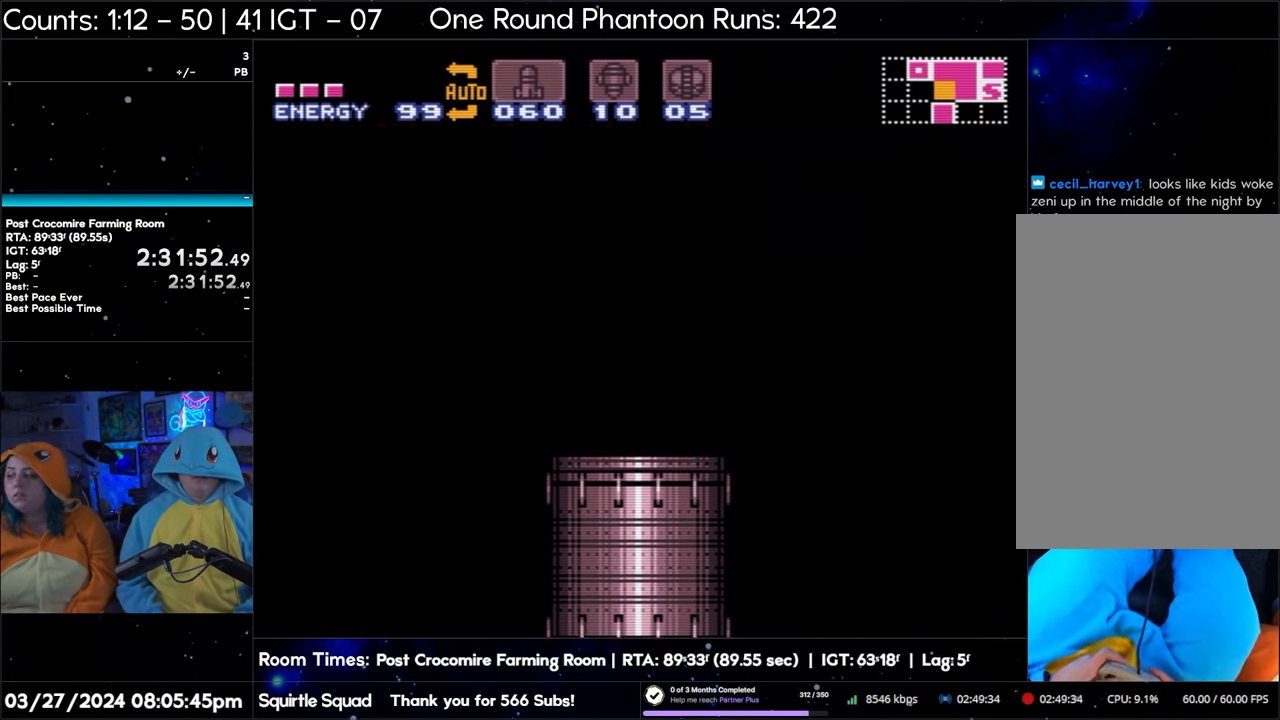
{"buttons": [], "events": []}
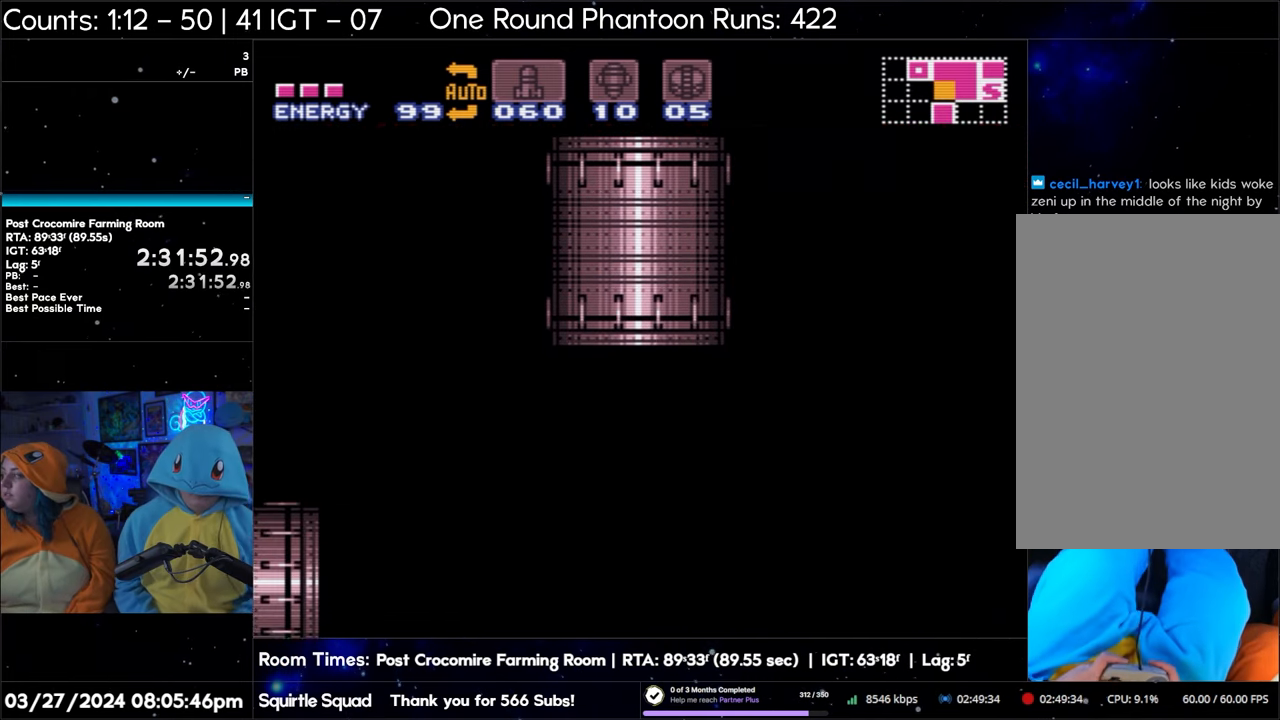
{"buttons": [], "events": []}
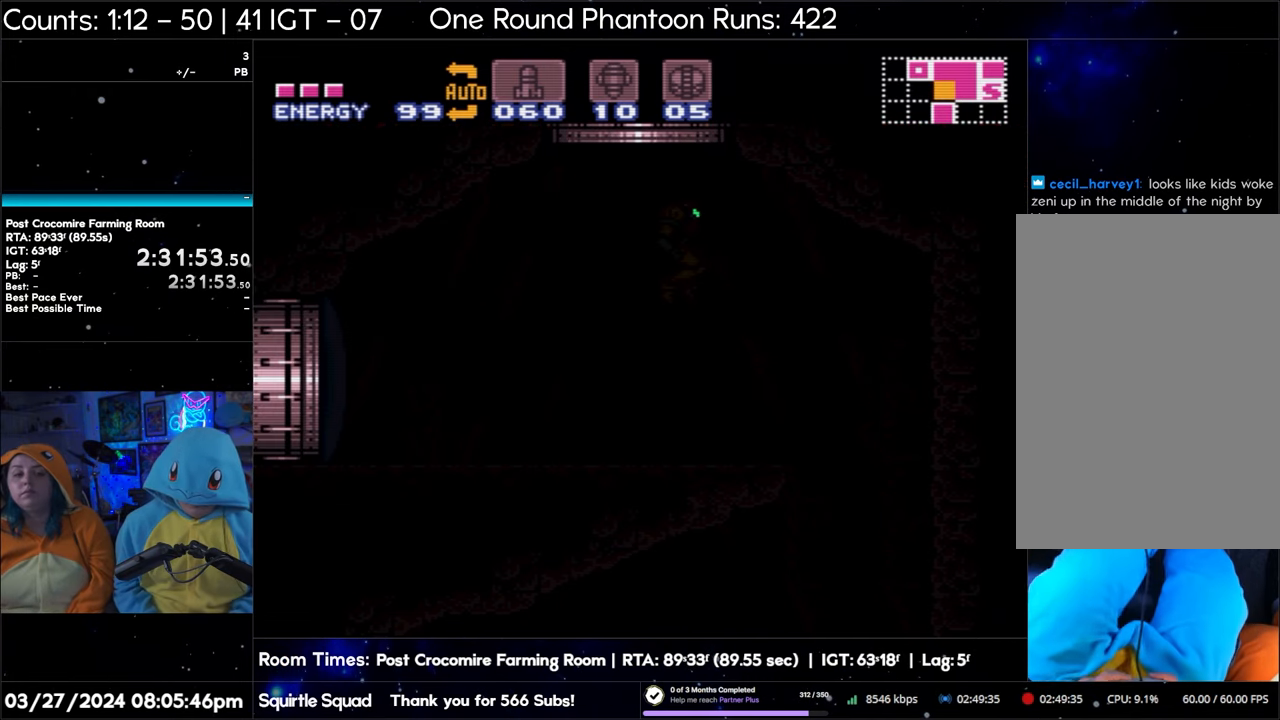
{"buttons": ["A"], "events": [[167, "A", "down"]]}
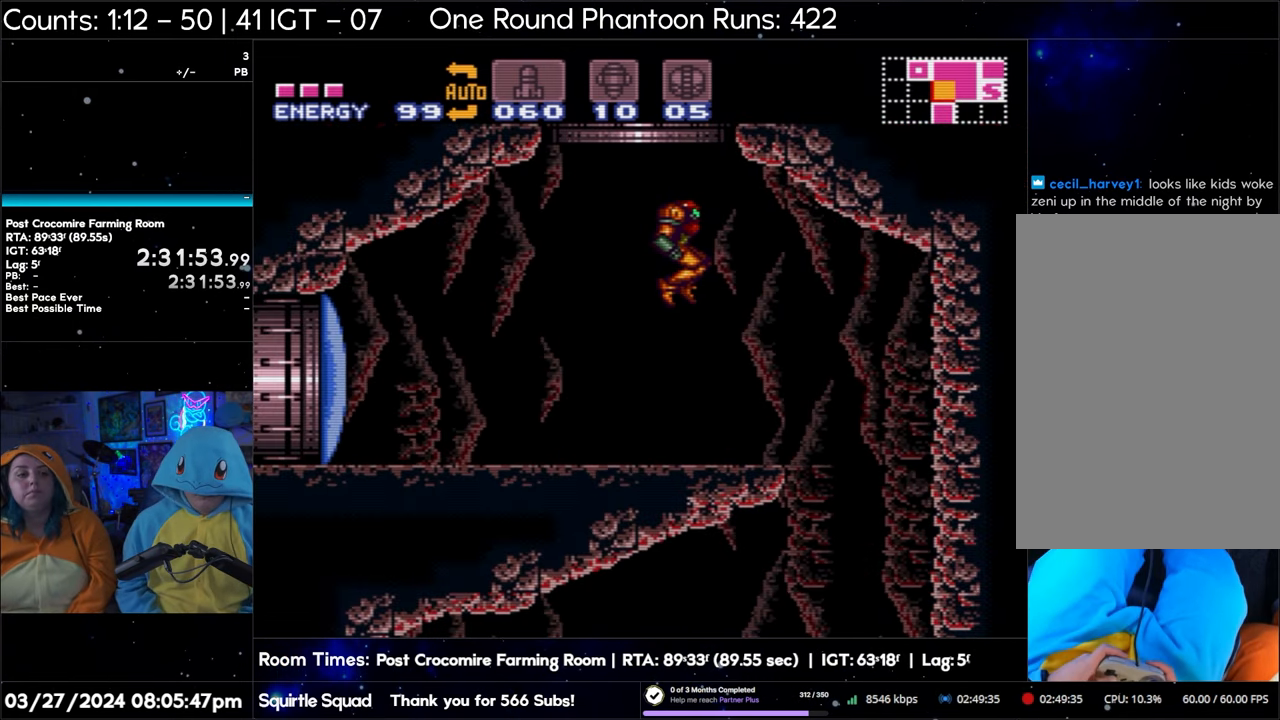
{"buttons": ["A"], "events": []}
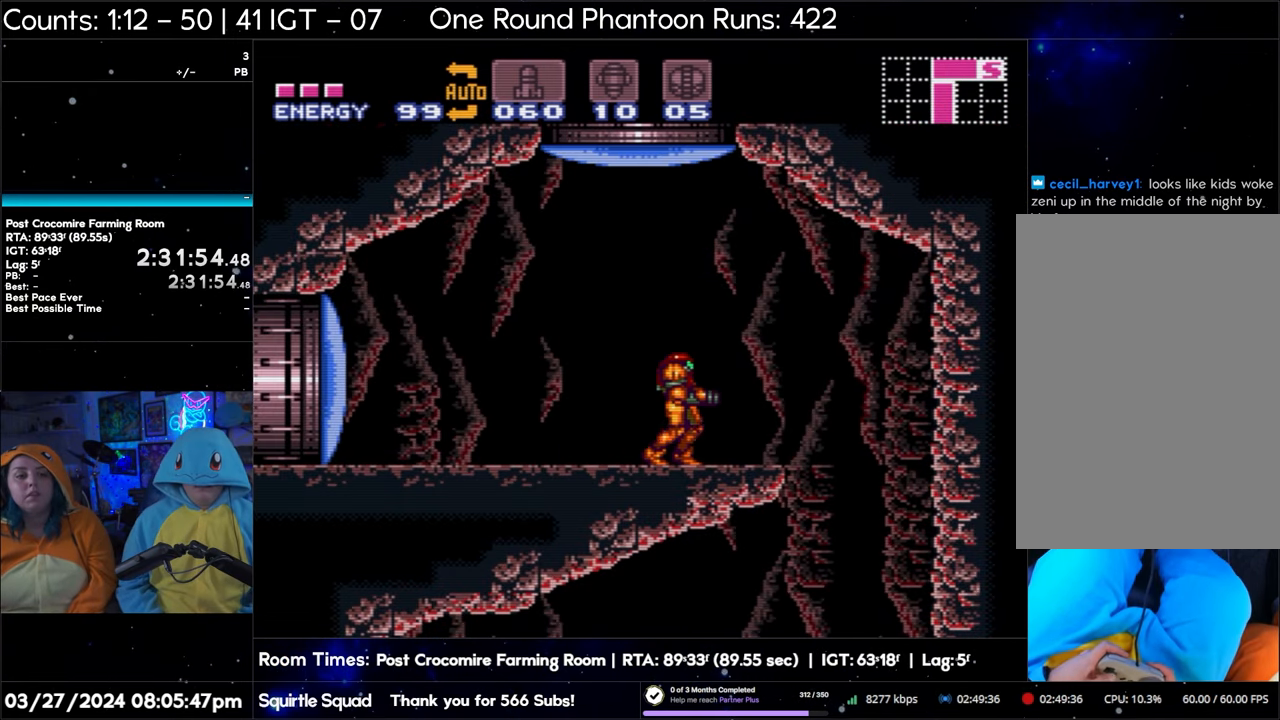
{"buttons": ["A", "DPAD_RIGHT"], "events": [[50, "DPAD_RIGHT", "down"]]}
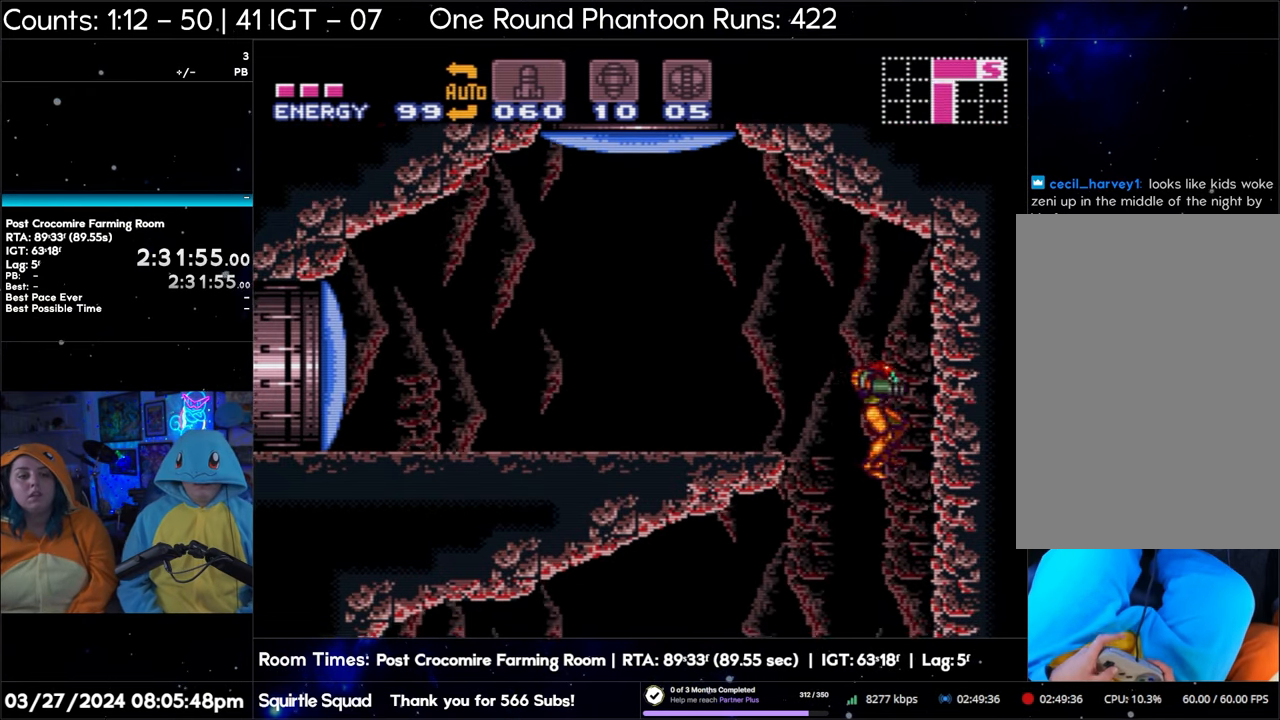
{"buttons": ["A", "DPAD_LEFT"], "events": [[17, "DPAD_RIGHT", "up"], [83, "DPAD_LEFT", "down"]]}
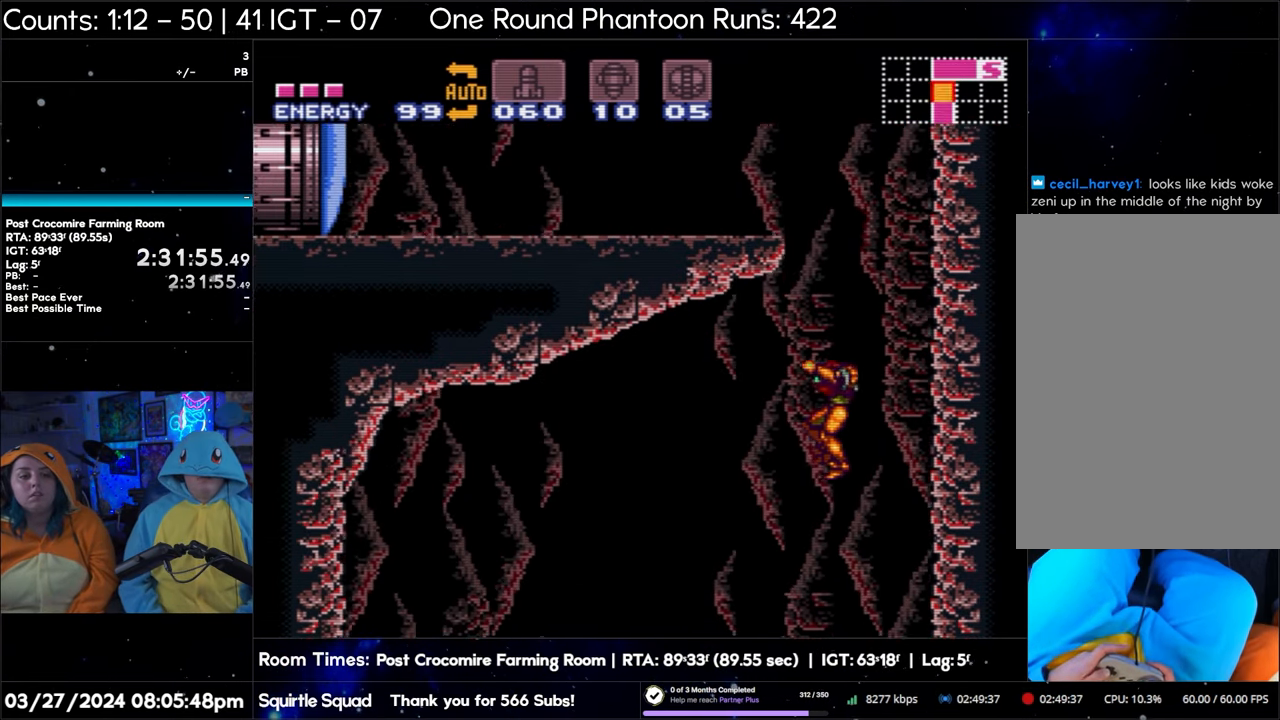
{"buttons": ["A", "DPAD_LEFT"], "events": []}
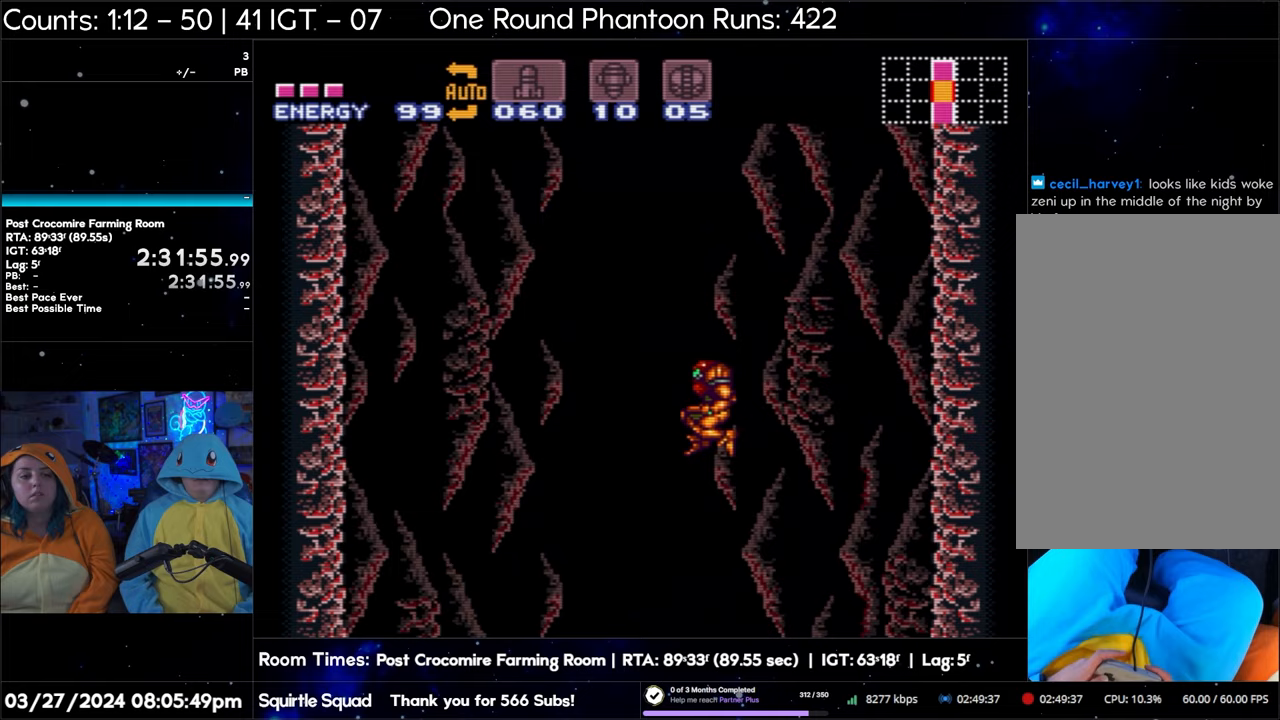
{"buttons": ["A", "DPAD_LEFT"], "events": []}
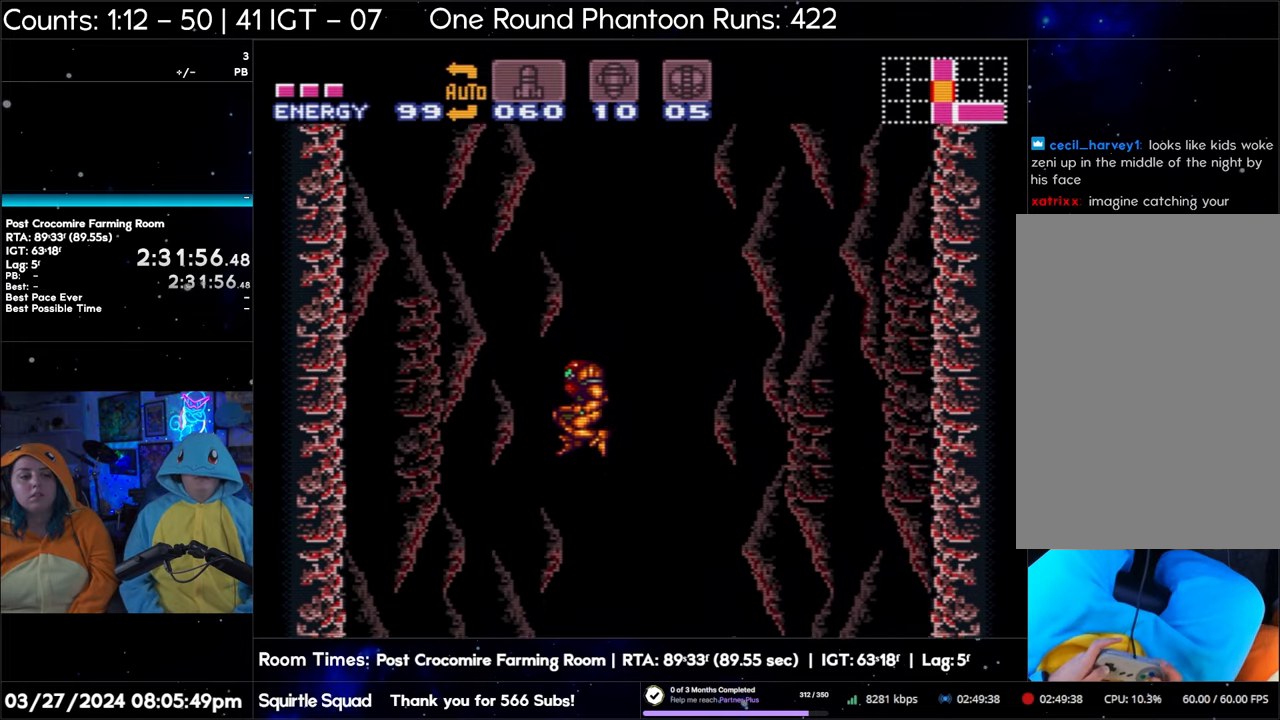
{"buttons": ["A", "DPAD_LEFT"], "events": []}
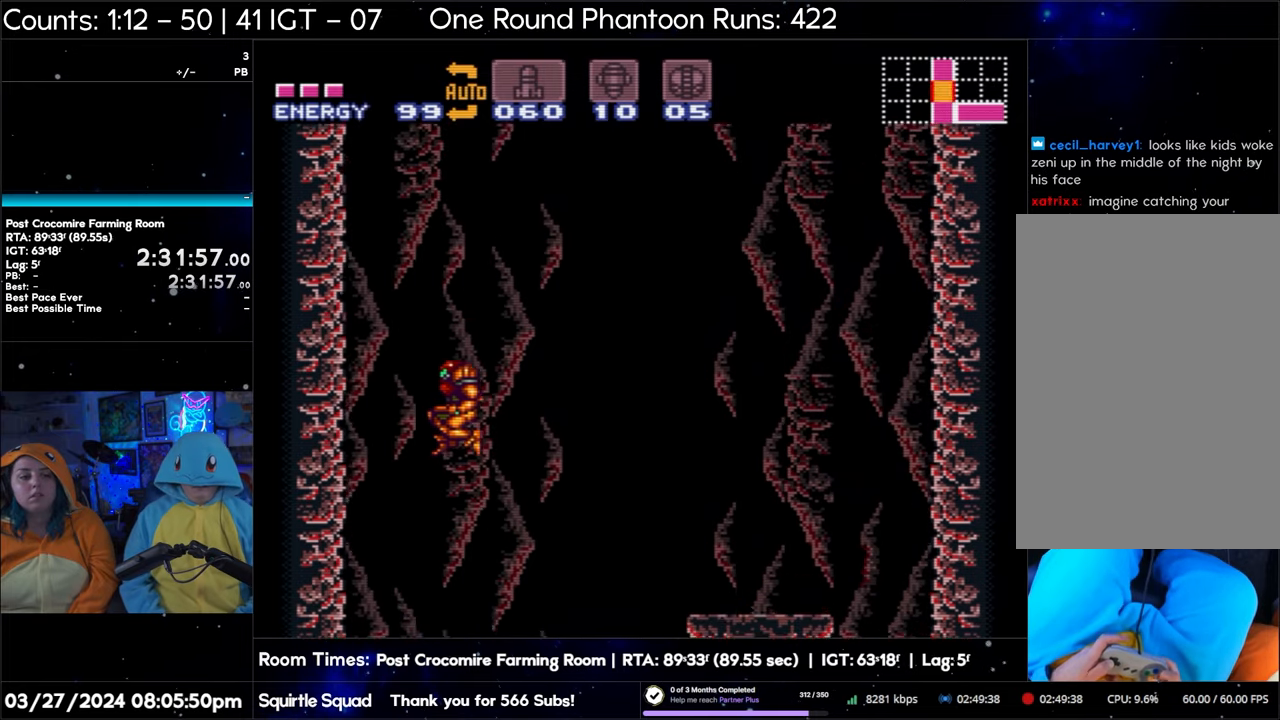
{"buttons": ["A", "DPAD_LEFT"], "events": []}
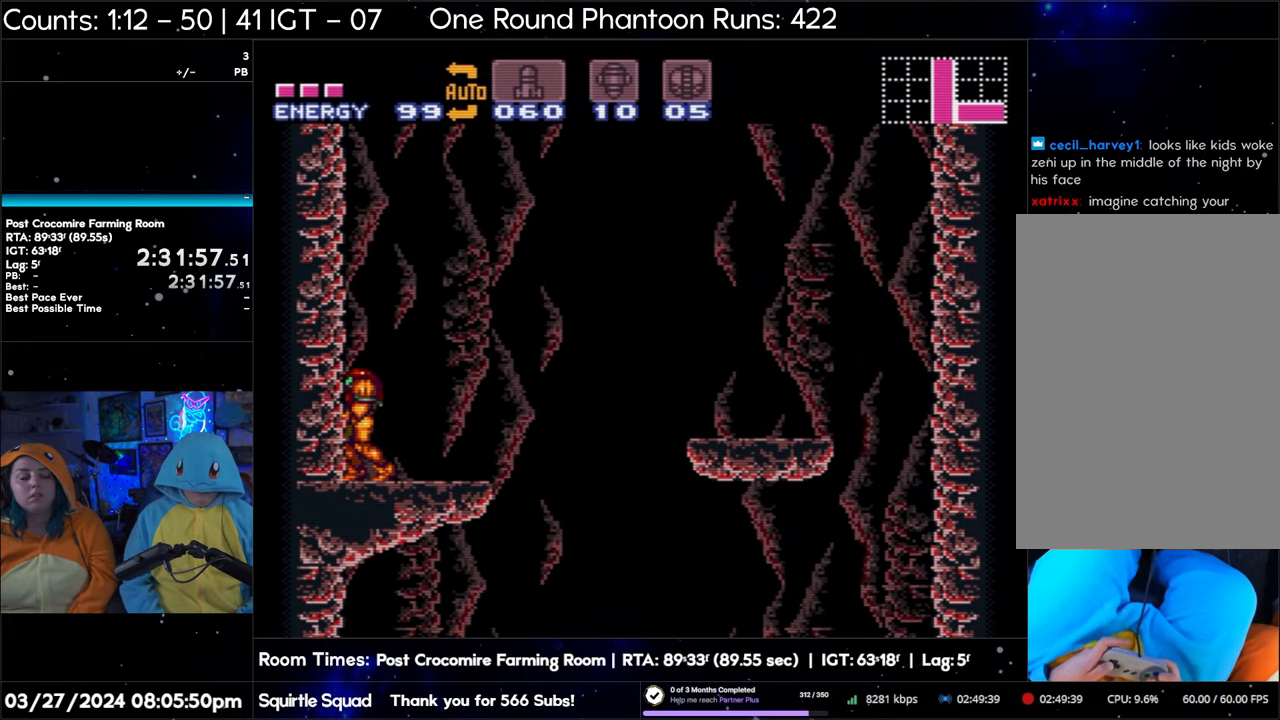
{"buttons": ["A", "DPAD_RIGHT"], "events": [[250, "DPAD_LEFT", "up"], [317, "DPAD_RIGHT", "down"]]}
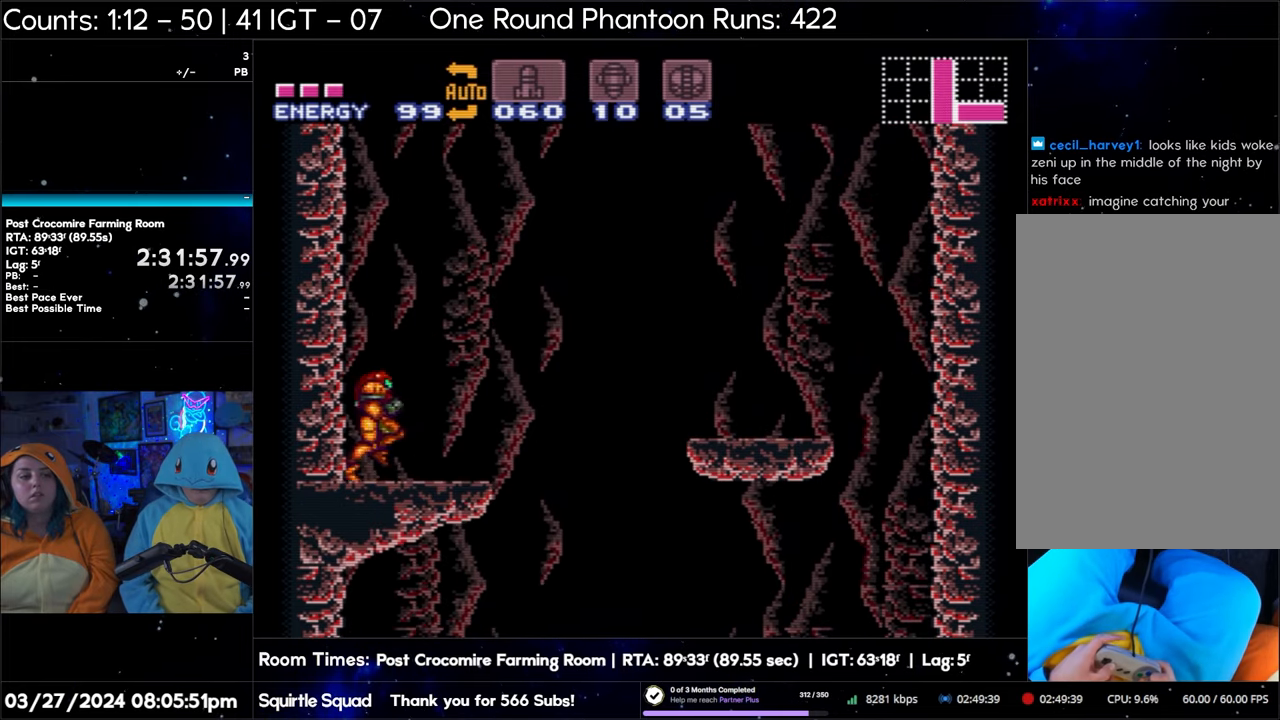
{"buttons": ["A", "DPAD_LEFT"], "events": [[333, "DPAD_RIGHT", "up"], [367, "DPAD_LEFT", "down"]]}
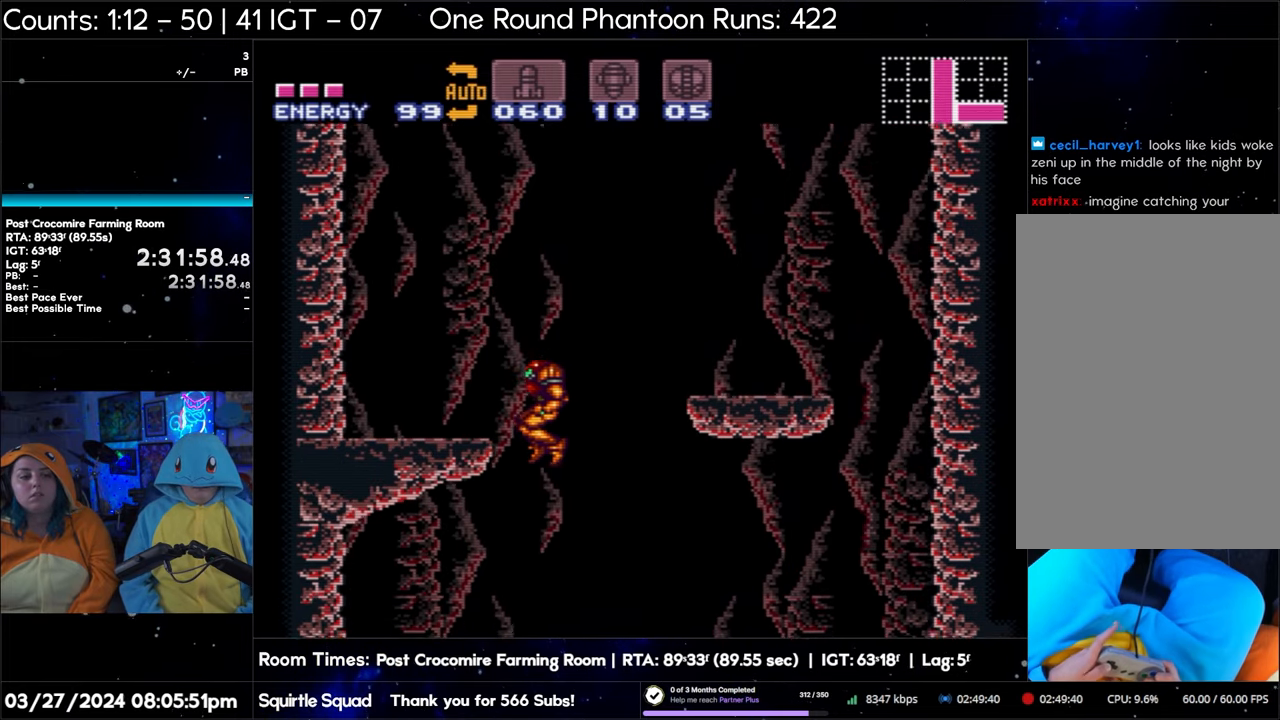
{"buttons": ["A", "DPAD_LEFT"], "events": []}
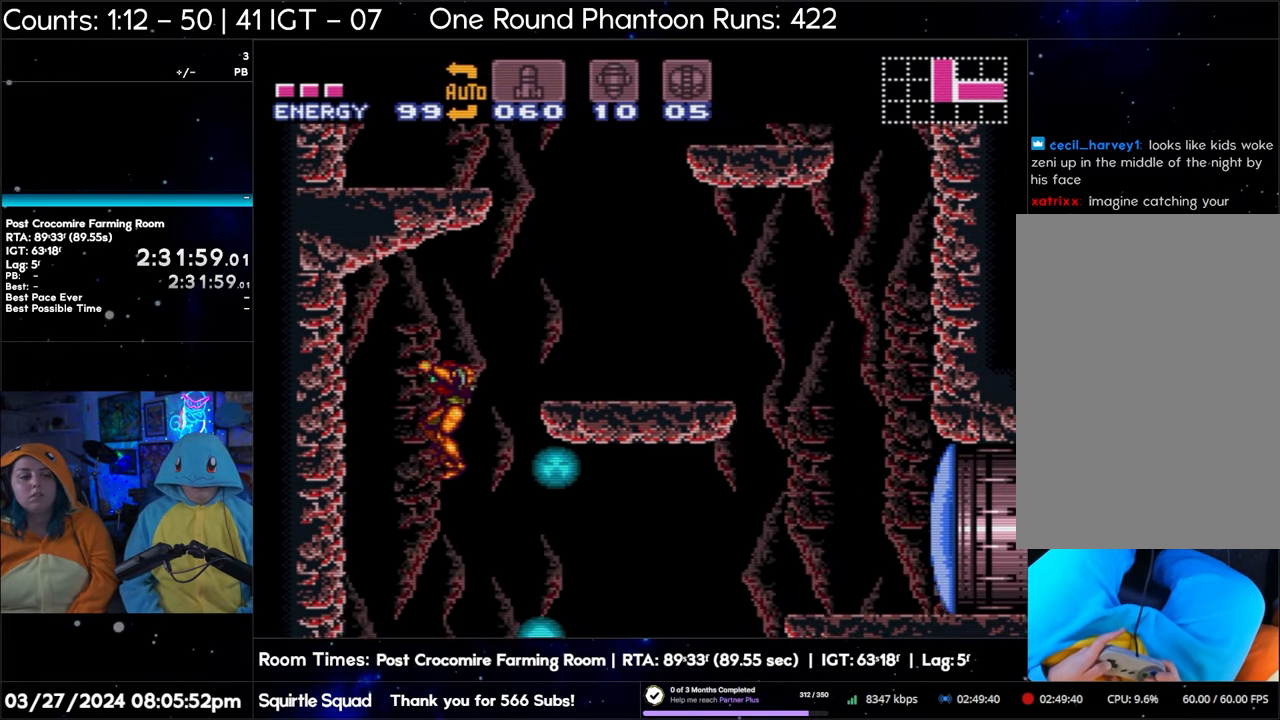
{"buttons": ["A", "DPAD_LEFT"], "events": []}
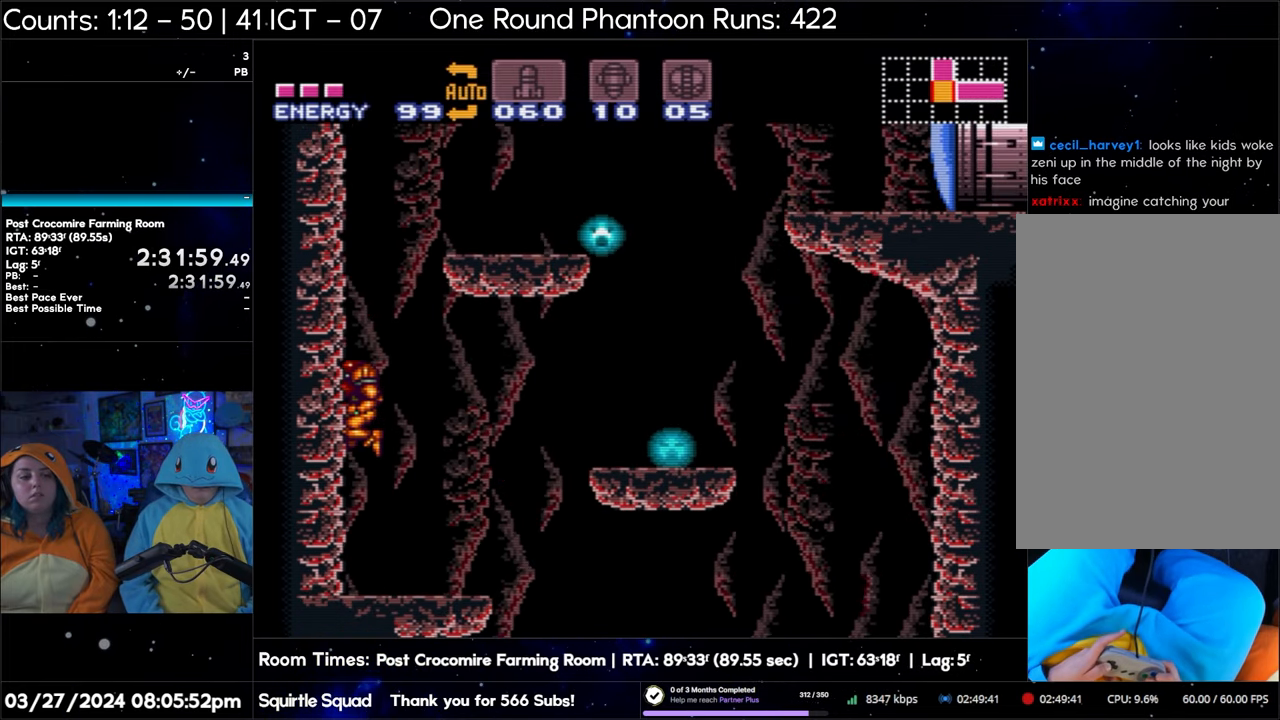
{"buttons": ["A", "DPAD_RIGHT"], "events": [[450, "DPAD_LEFT", "up"], [500, "DPAD_RIGHT", "down"]]}
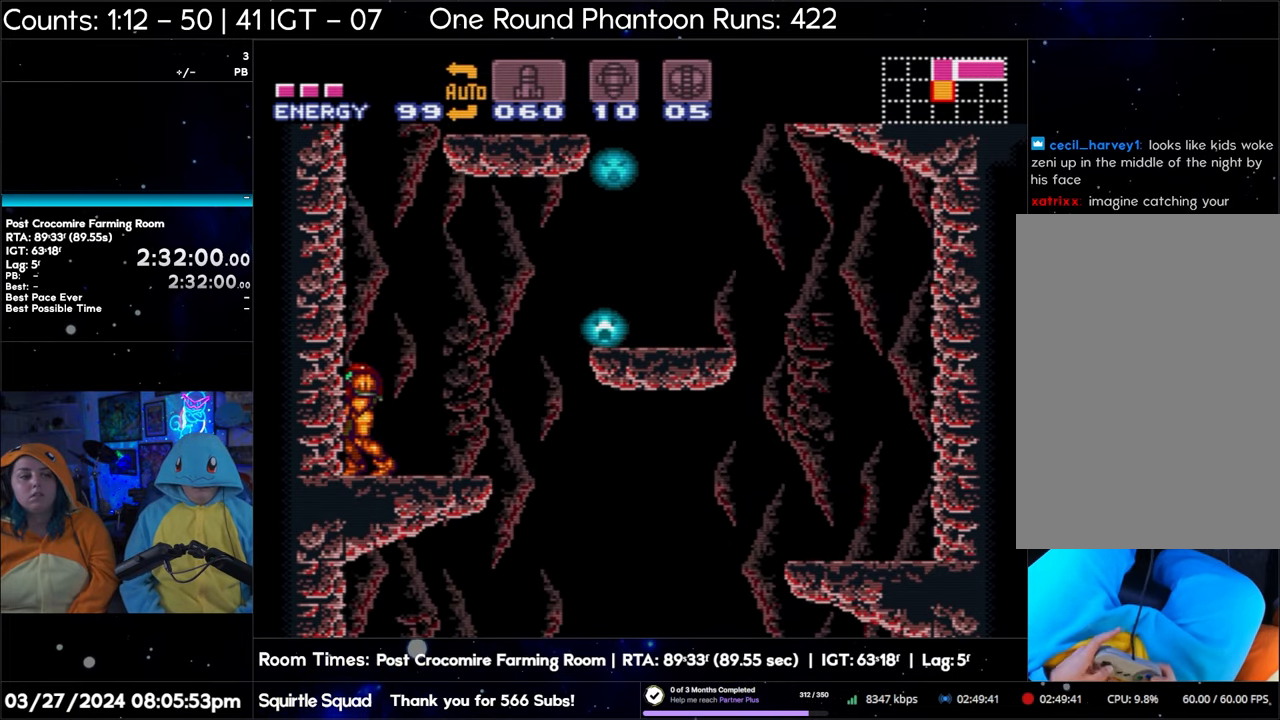
{"buttons": ["A", "L1"], "events": [[133, "DPAD_RIGHT", "up"], [150, "L1", "down"], [283, "Y", "down"], [383, "Y", "up"]]}
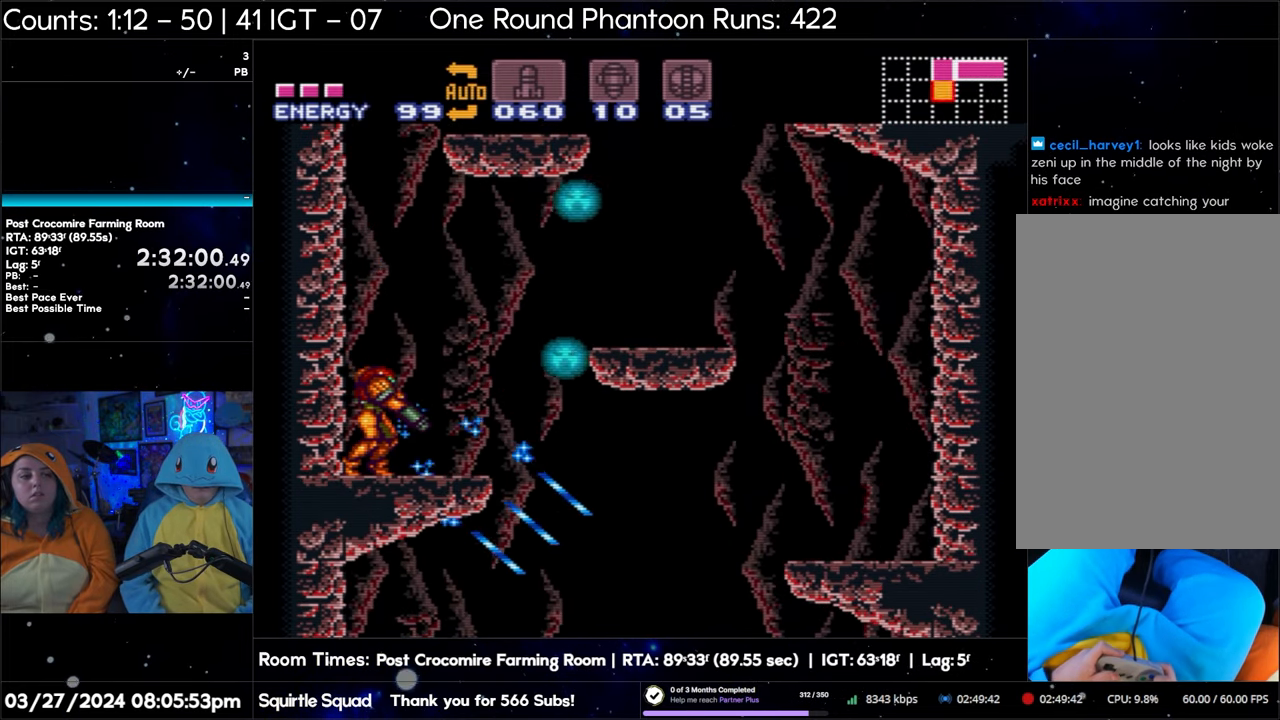
{"buttons": ["A", "DPAD_LEFT"], "events": [[183, "L1", "up"], [483, "DPAD_LEFT", "down"]]}
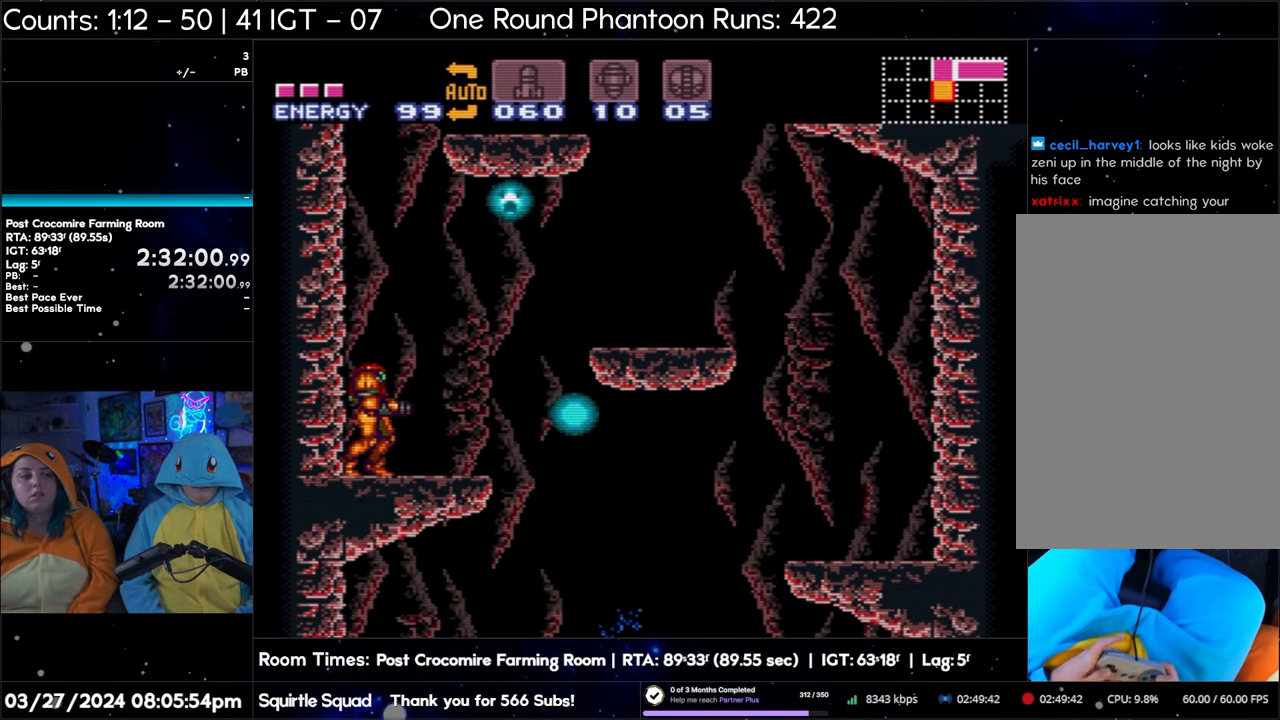
{"buttons": ["A", "DPAD_RIGHT"], "events": [[317, "DPAD_LEFT", "up"], [383, "DPAD_RIGHT", "down"]]}
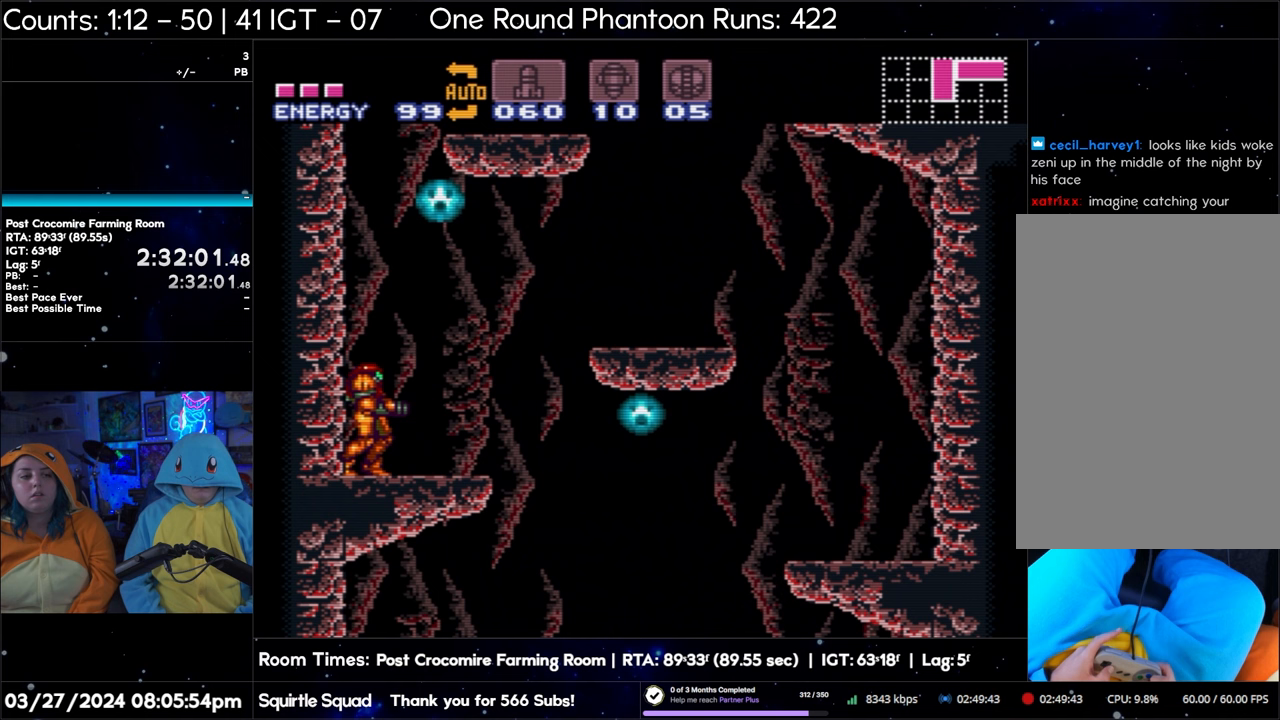
{"buttons": ["A", "L1"], "events": [[200, "DPAD_RIGHT", "up"], [233, "L1", "down"], [383, "A", "up"], [383, "Y", "down"], [433, "A", "down"], [467, "Y", "up"]]}
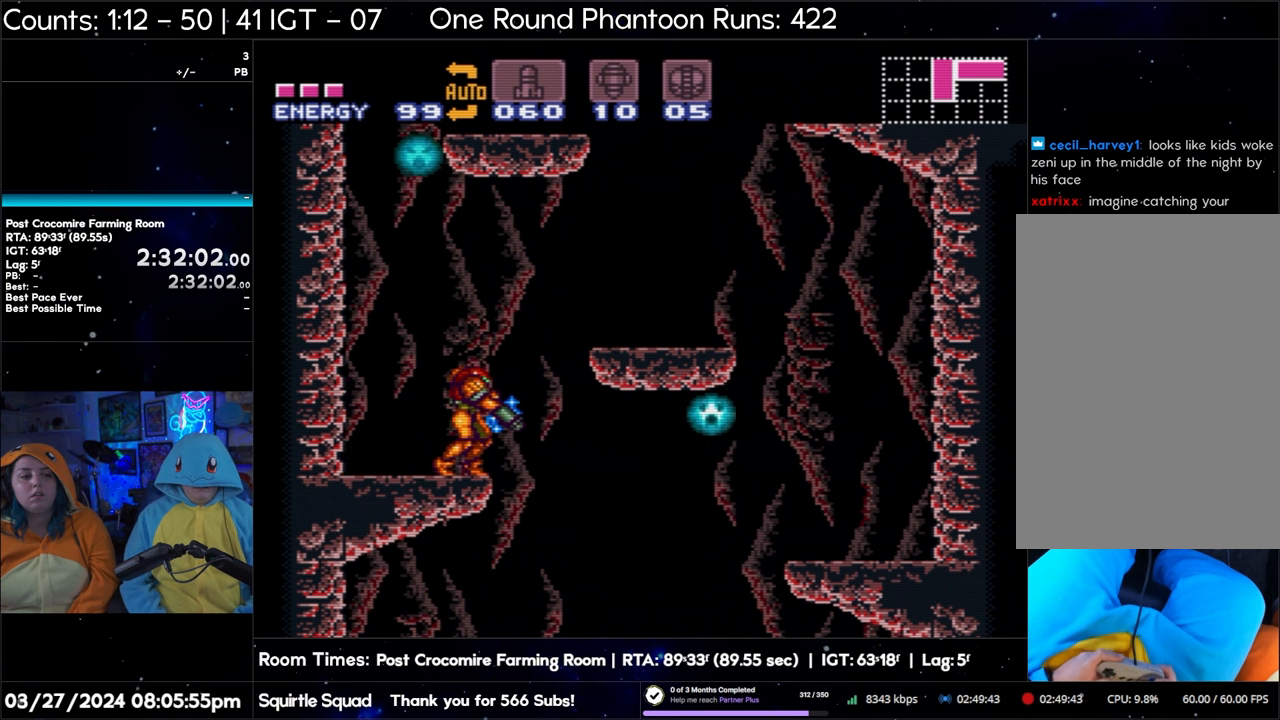
{"buttons": ["A", "DPAD_RIGHT"], "events": [[283, "L1", "up"], [467, "DPAD_RIGHT", "down"]]}
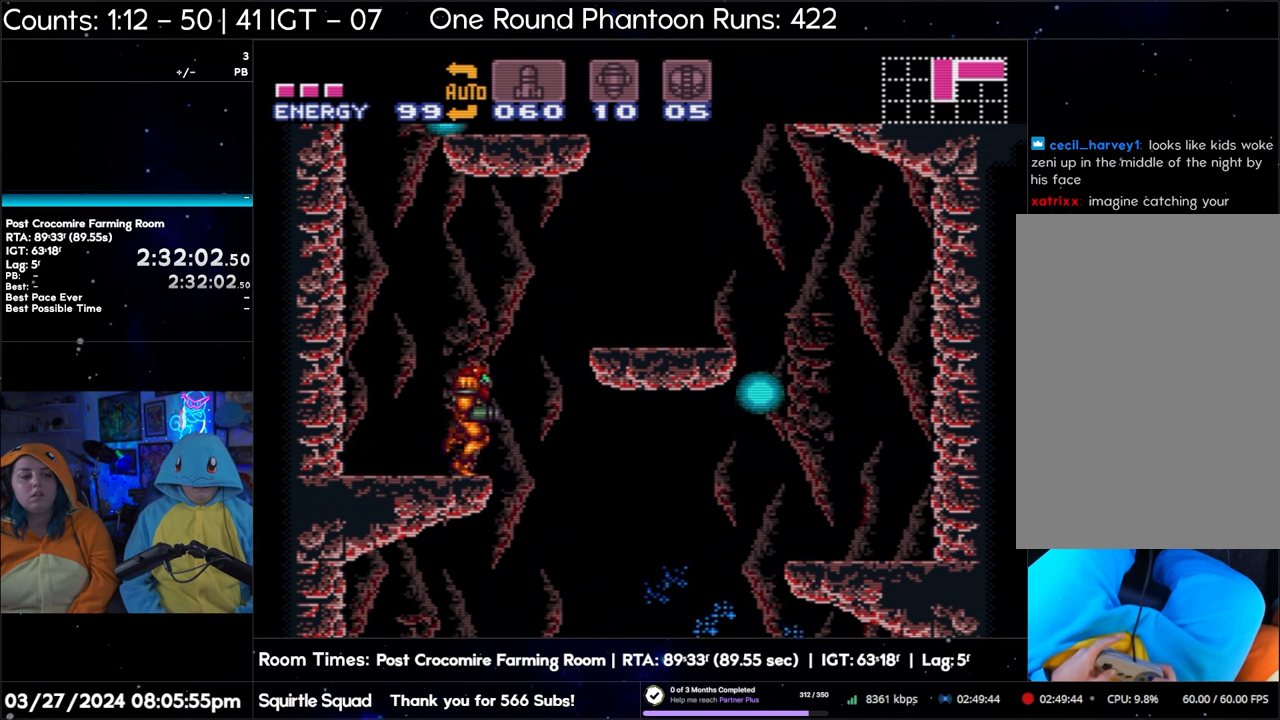
{"buttons": ["A", "DPAD_LEFT"], "events": [[433, "DPAD_RIGHT", "up"], [467, "DPAD_LEFT", "down"]]}
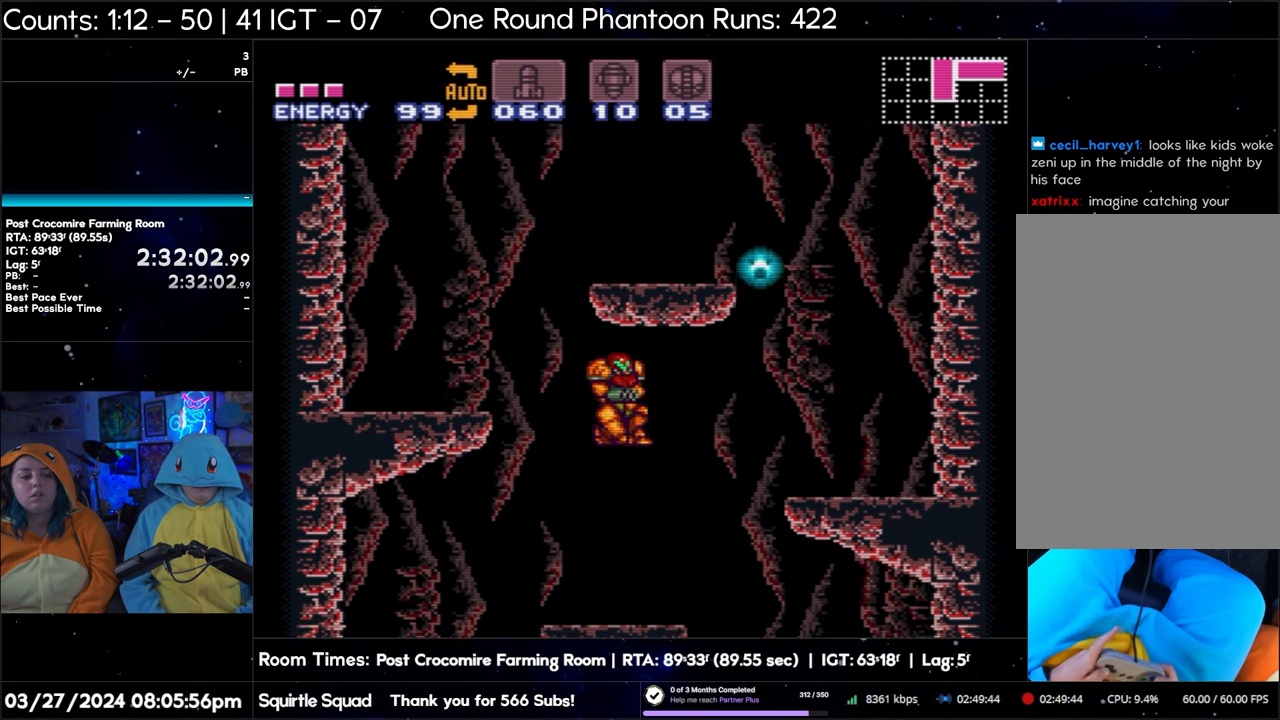
{"buttons": ["A", "DPAD_LEFT"], "events": []}